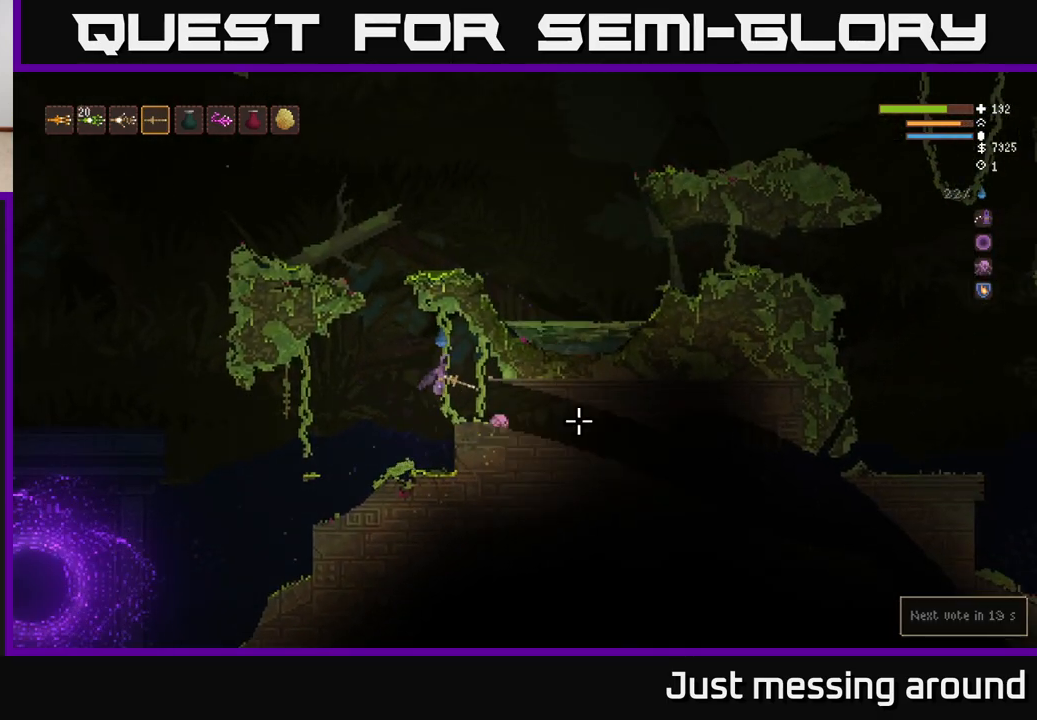
Gameplay with a controller (Xbox layout); each line is a JSON object with the inputs held at the frame after it. "events" lists button and stick changes between this image and that frame as [ms after this image, input, new state], when the widget could be followed in between.
{"buttons": [], "left_stick": "right", "right_stick": "right", "events": []}
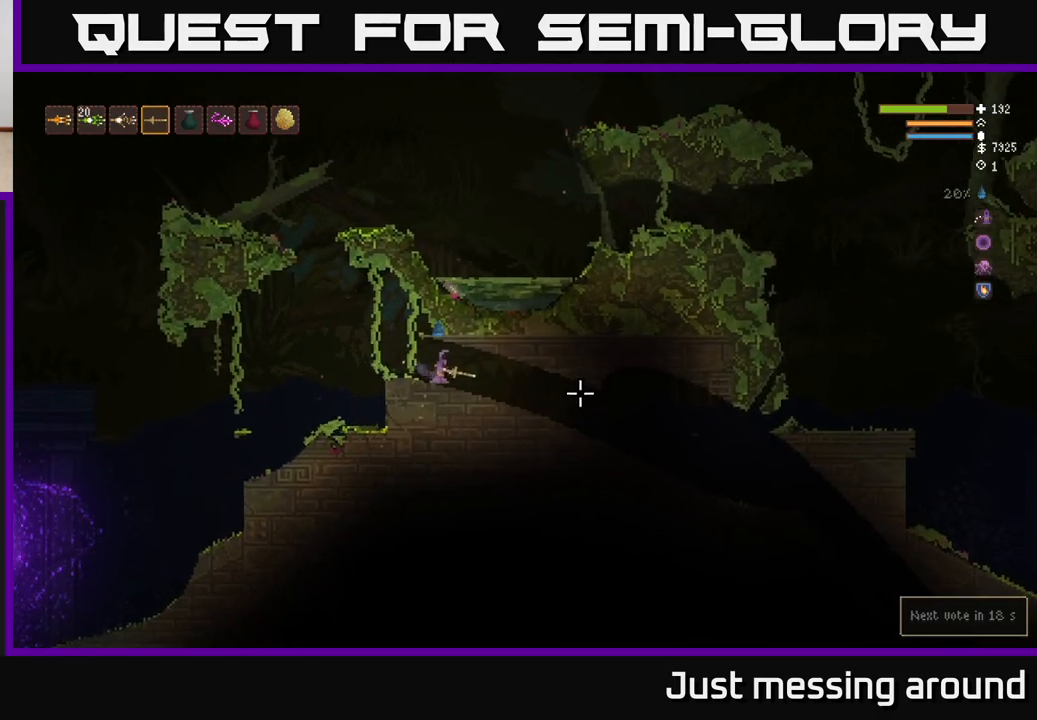
{"buttons": [], "left_stick": "right", "right_stick": "right", "events": []}
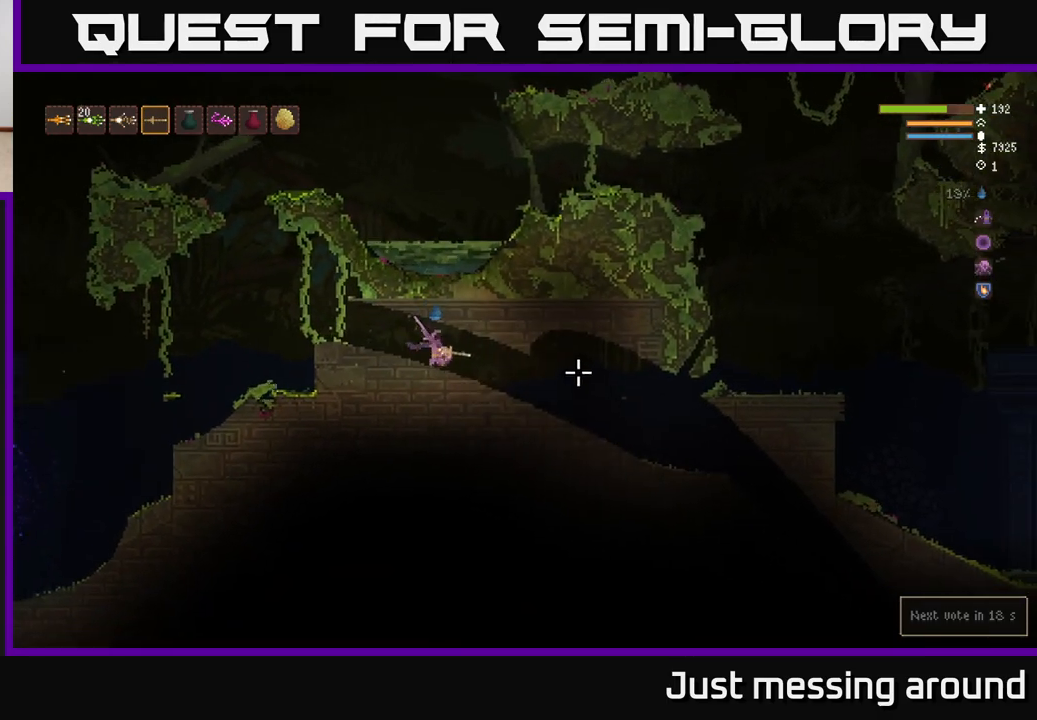
{"buttons": [], "left_stick": "right", "right_stick": "right", "events": []}
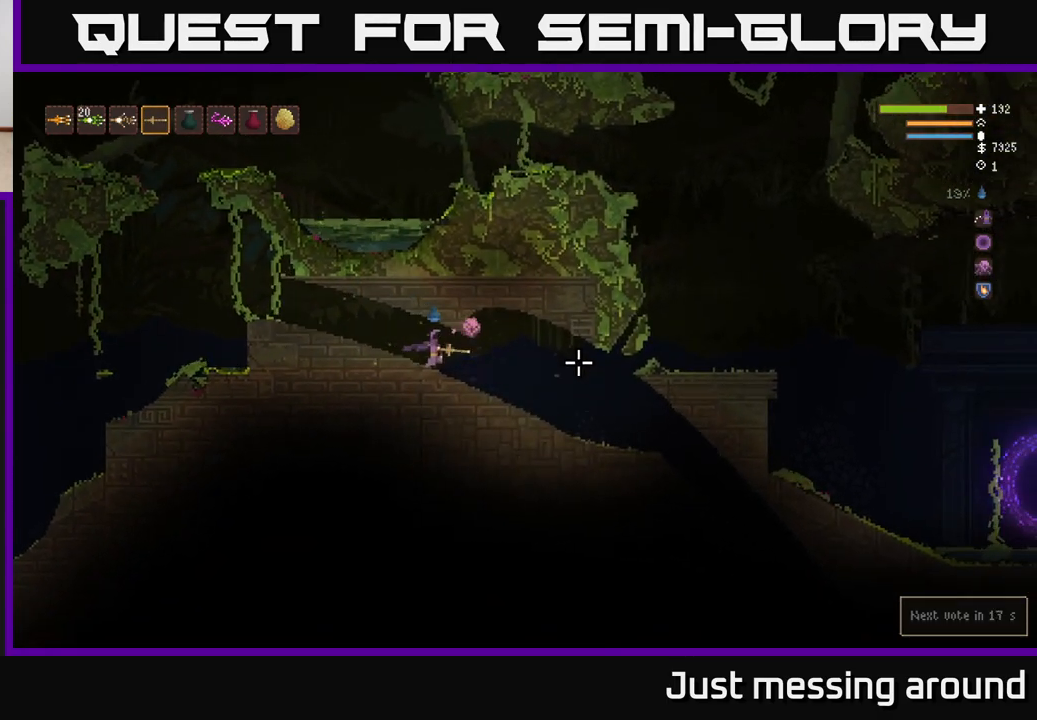
{"buttons": [], "left_stick": "right", "right_stick": "right", "events": []}
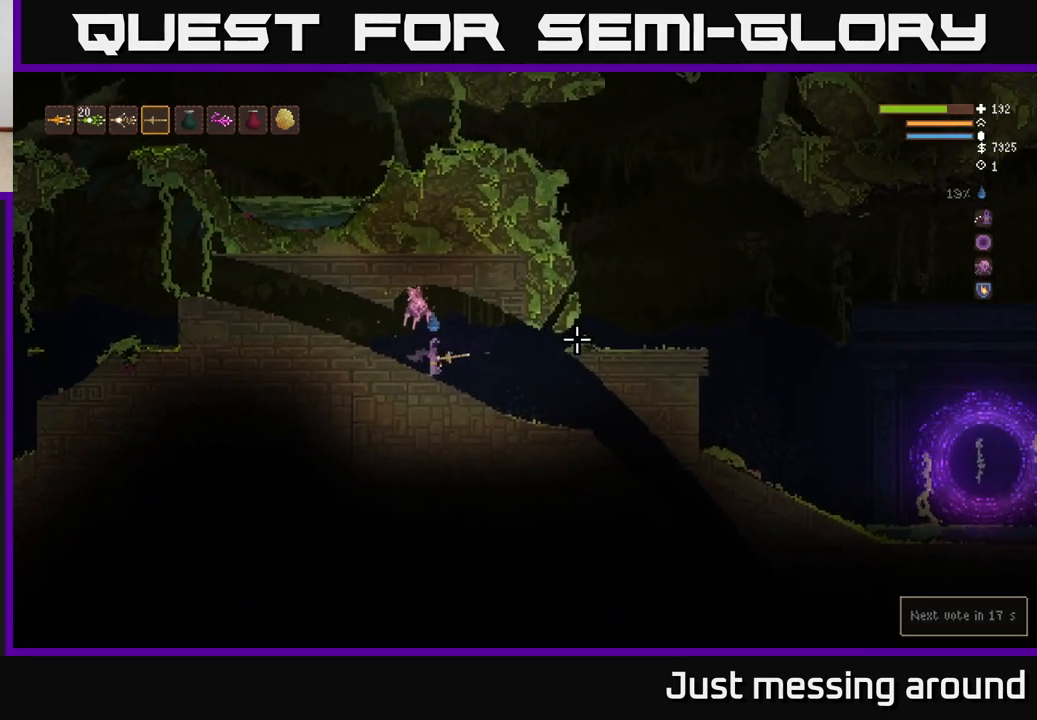
{"buttons": ["R2"], "left_stick": "center", "right_stick": "right", "events": [[17, "R2", "down"], [450, "left_stick", "center"]]}
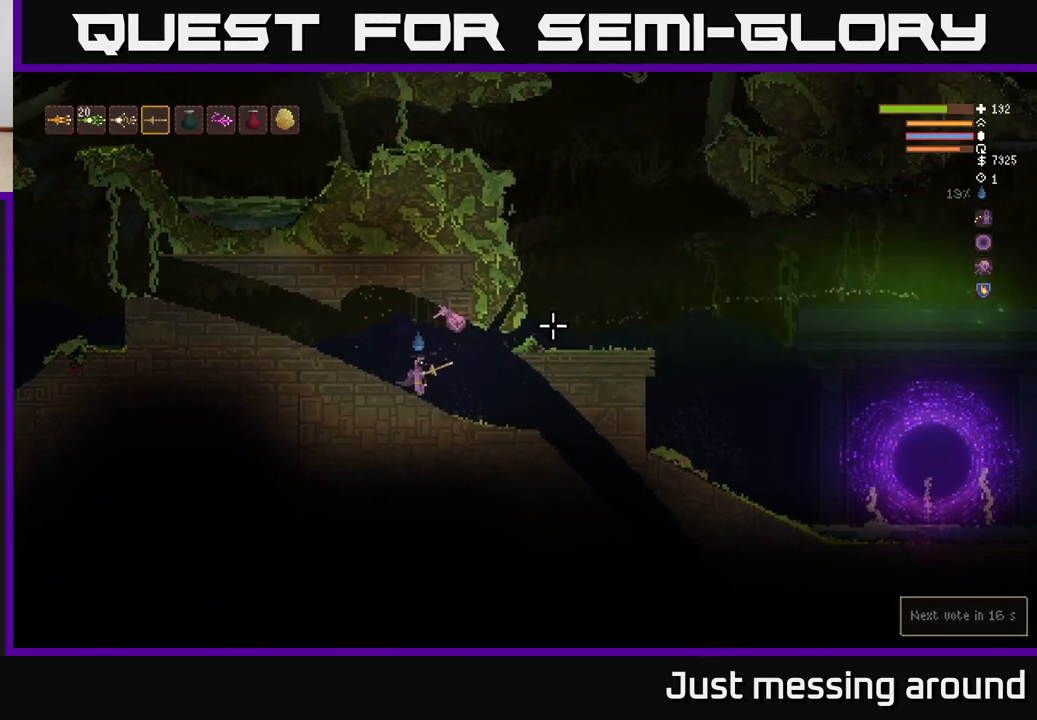
{"buttons": ["R2"], "left_stick": "center", "right_stick": "right", "events": []}
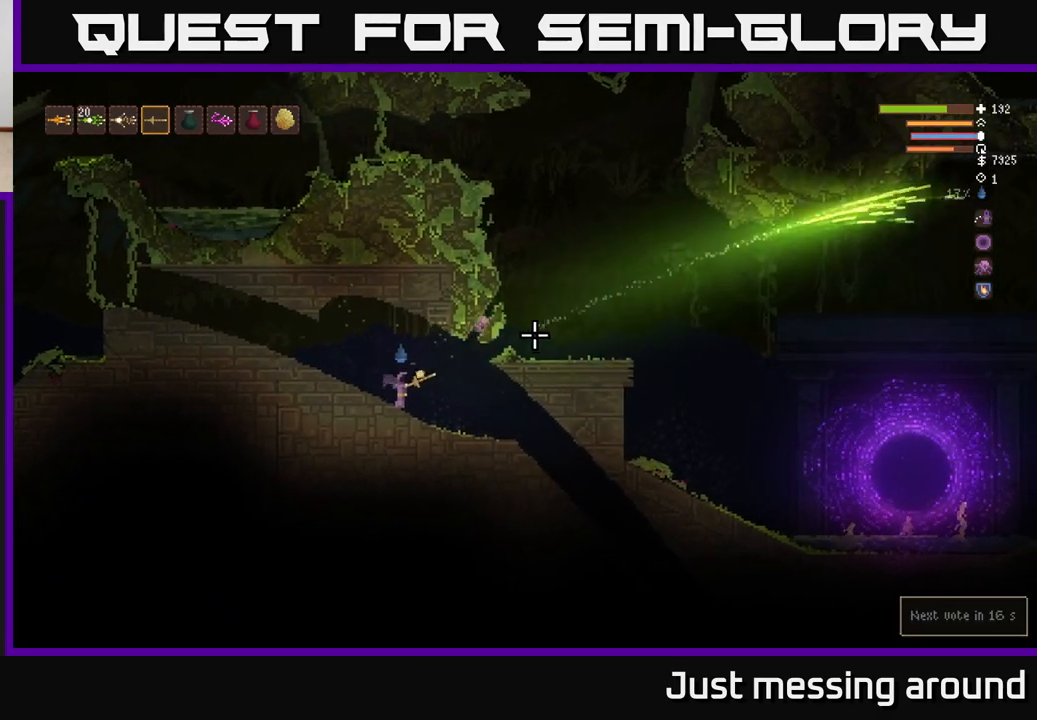
{"buttons": ["R2"], "left_stick": "center", "right_stick": "right", "events": []}
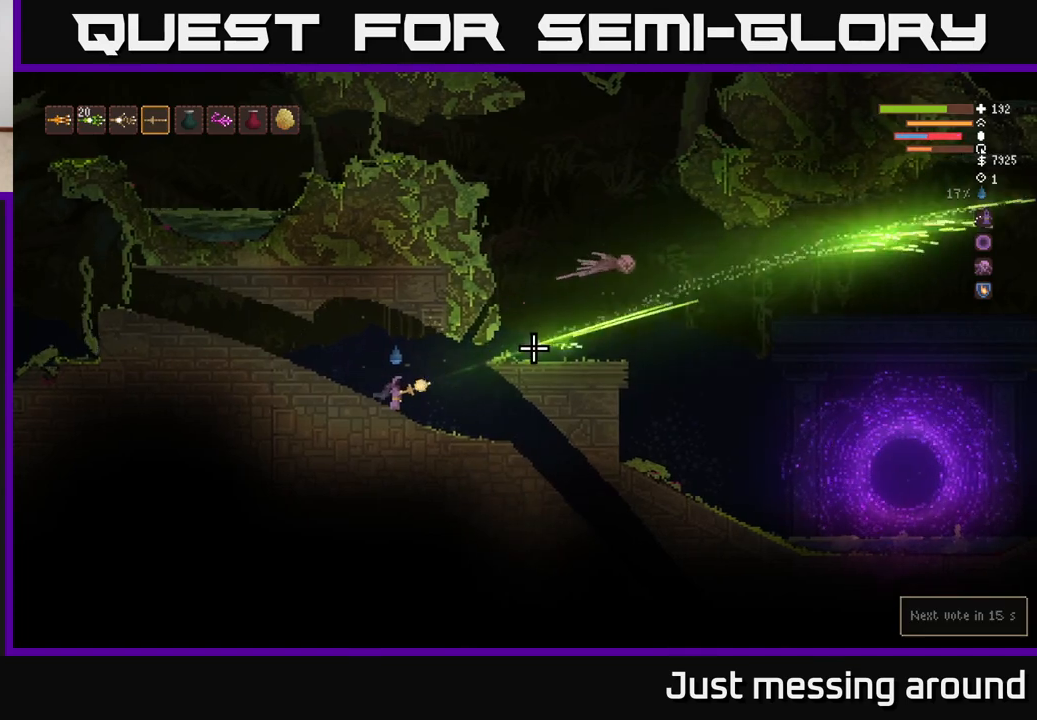
{"buttons": ["R2"], "left_stick": "center", "right_stick": "right", "events": []}
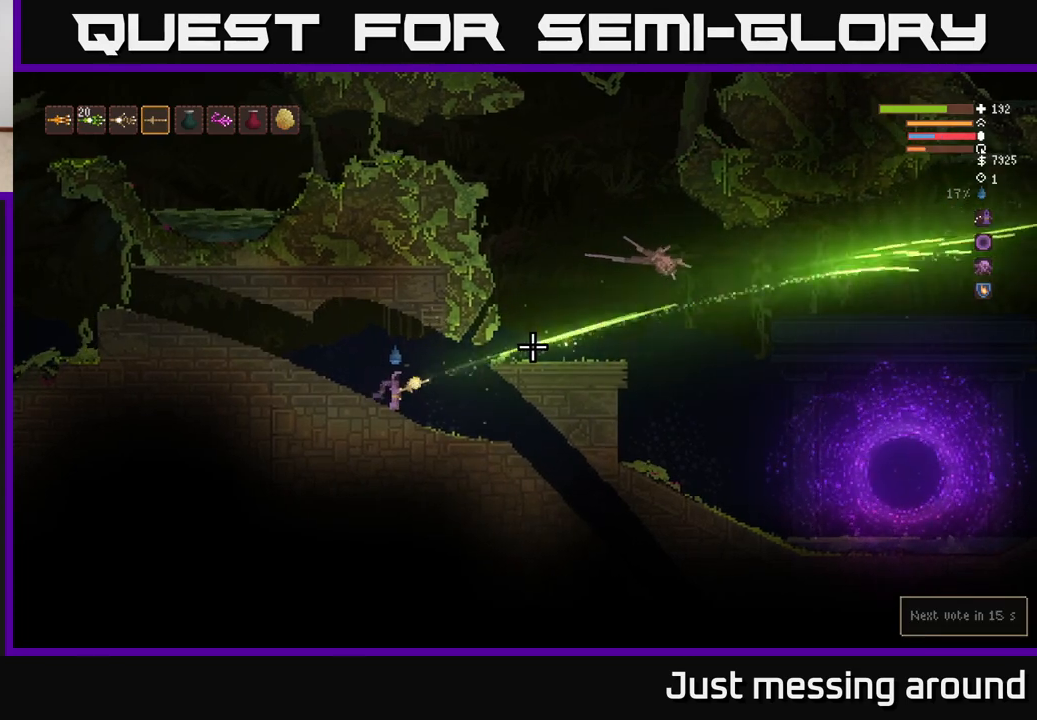
{"buttons": ["L2"], "left_stick": "right", "right_stick": "right", "events": [[183, "left_stick", "right"], [367, "R2", "up"], [483, "L2", "down"]]}
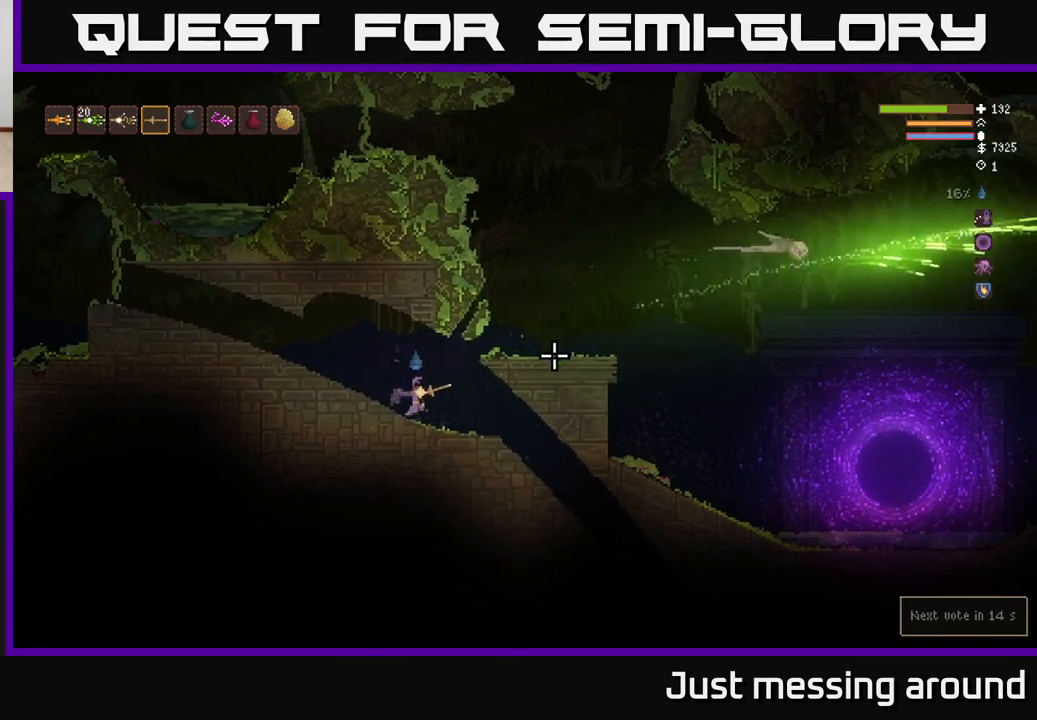
{"buttons": ["L2"], "left_stick": "right", "right_stick": "right", "events": [[183, "L2", "up"], [333, "L2", "down"]]}
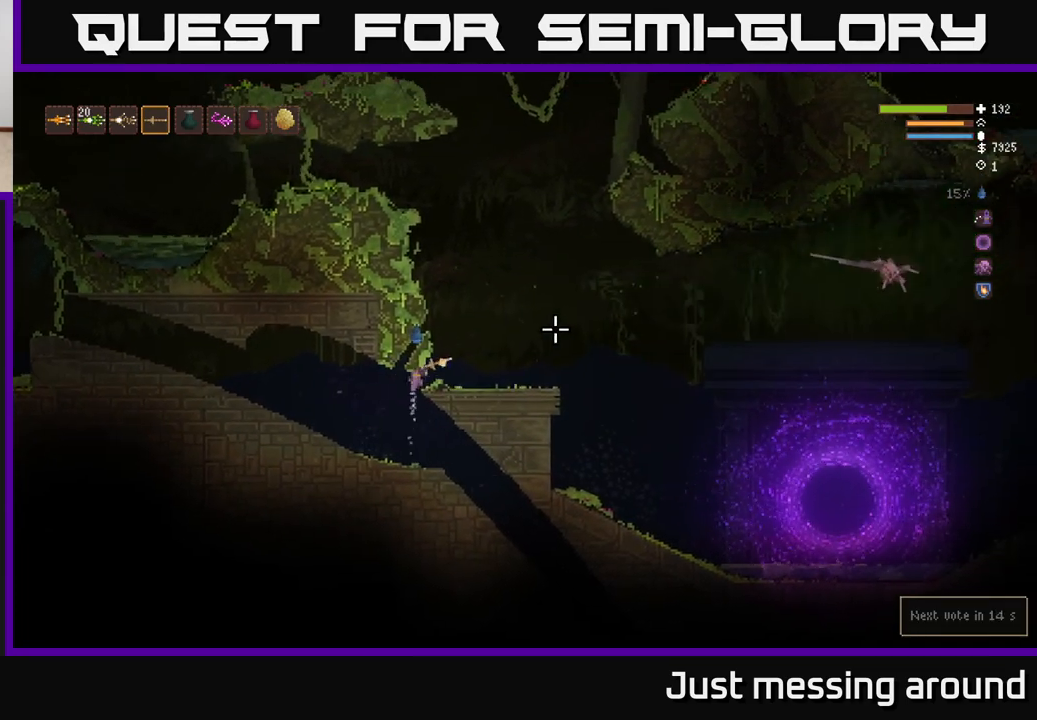
{"buttons": [], "left_stick": "left", "right_stick": "right", "events": [[150, "L2", "up"], [350, "left_stick", "left"]]}
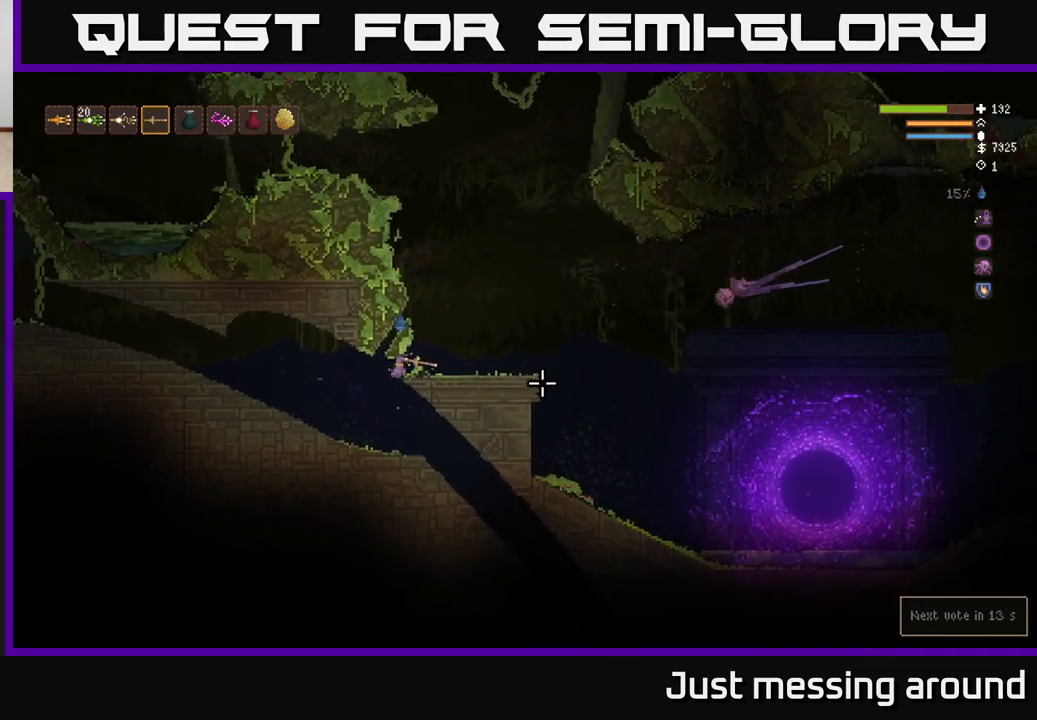
{"buttons": ["R2"], "left_stick": "left", "right_stick": "right", "events": [[450, "R2", "down"]]}
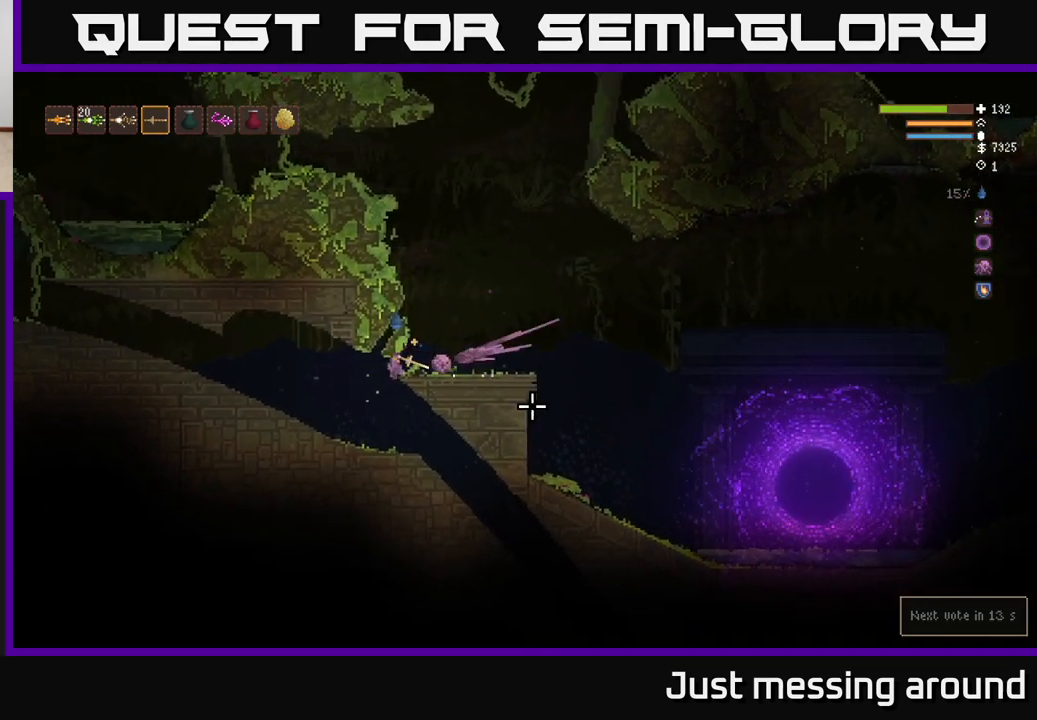
{"buttons": ["R2"], "left_stick": "left", "right_stick": "down-right", "events": [[50, "right_stick", "down-right"]]}
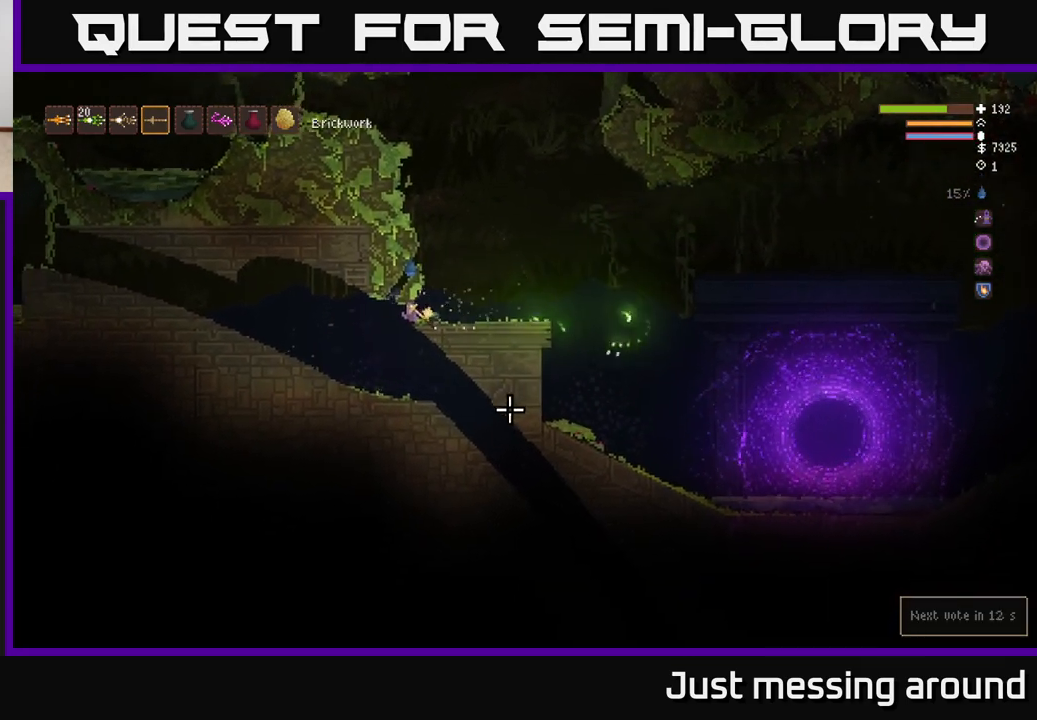
{"buttons": ["R2"], "left_stick": "left", "right_stick": "down-right", "events": []}
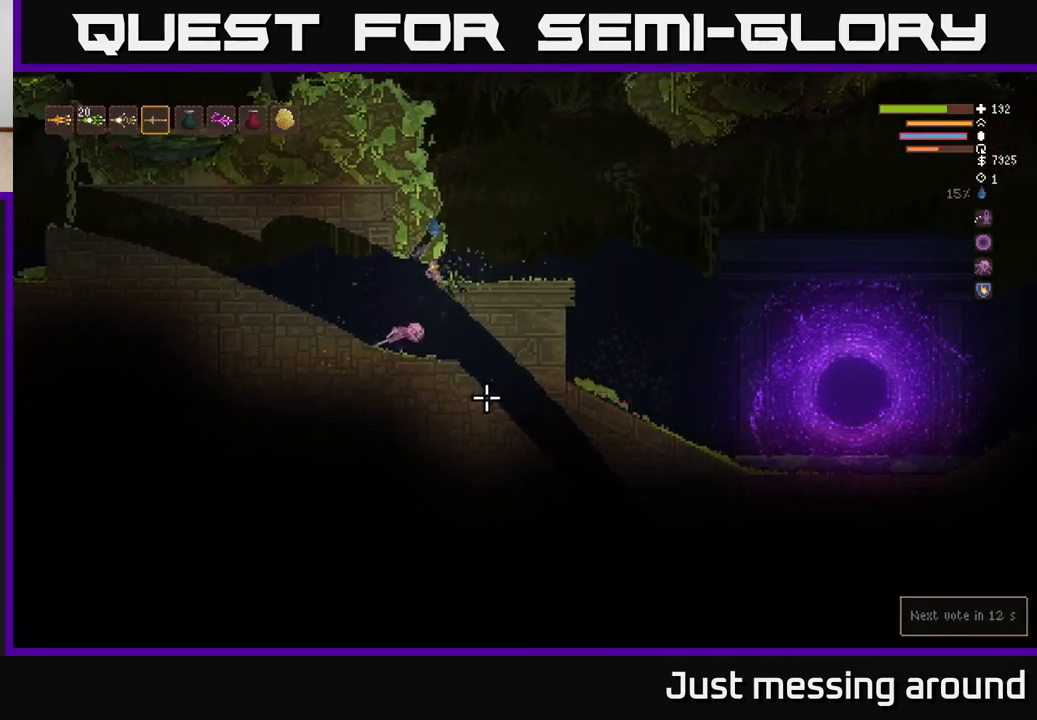
{"buttons": ["R2"], "left_stick": "left", "right_stick": "down", "events": [[233, "right_stick", "down"]]}
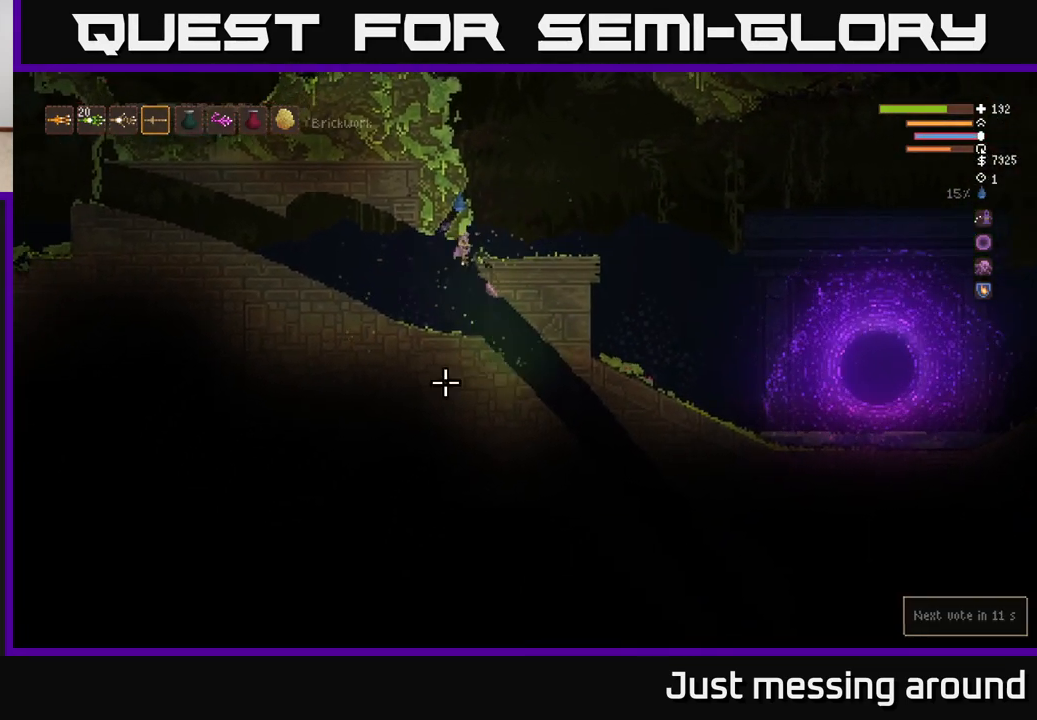
{"buttons": ["R2"], "left_stick": "down-left", "right_stick": "up", "events": [[100, "right_stick", "left"], [117, "left_stick", "up-left"], [133, "R2", "up"], [217, "right_stick", "up"], [267, "left_stick", "down-left"], [350, "R2", "down"]]}
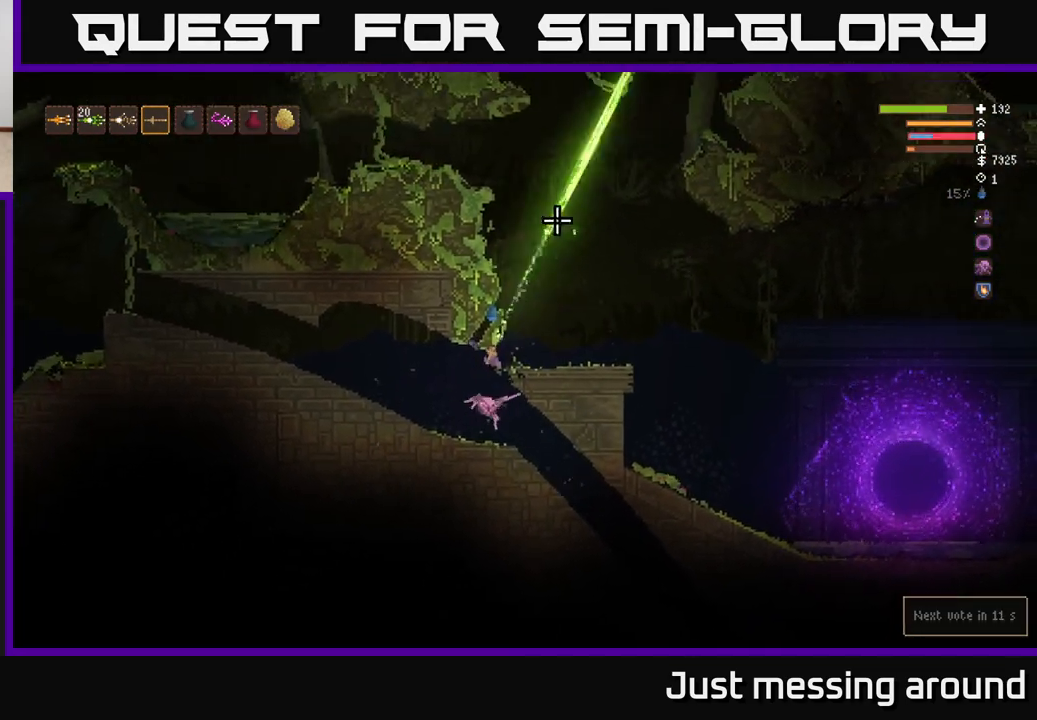
{"buttons": ["L2", "R2"], "left_stick": "down-left", "right_stick": "up", "events": [[333, "right_stick", "up-right"], [450, "L2", "down"], [450, "right_stick", "up"]]}
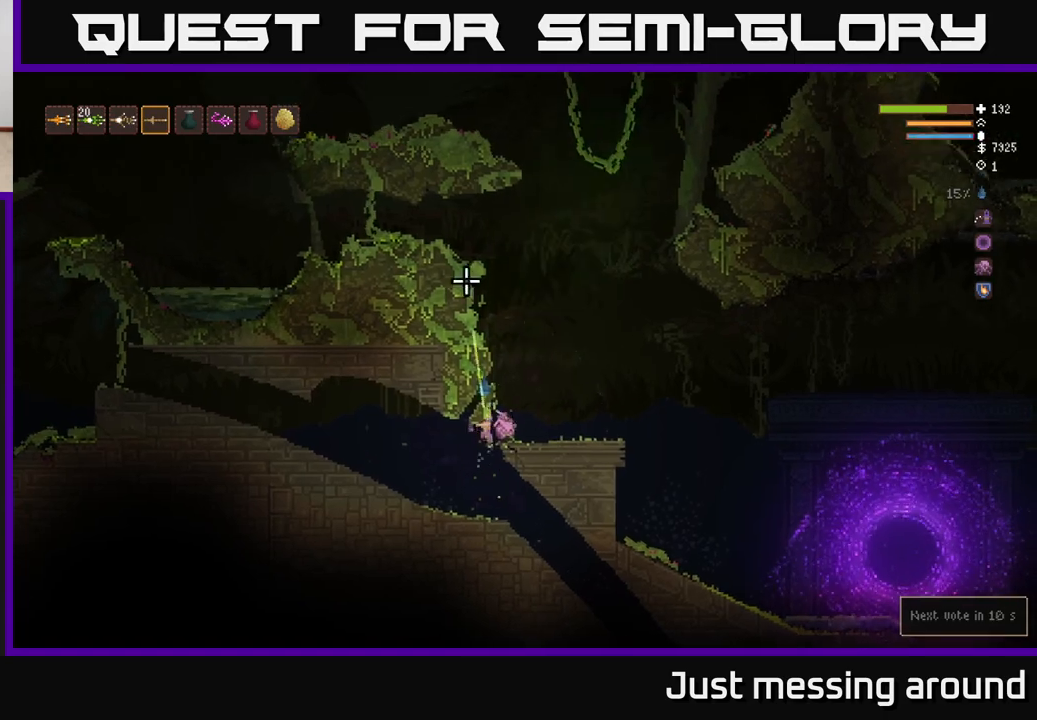
{"buttons": ["L2"], "left_stick": "left", "right_stick": "right", "events": [[50, "left_stick", "left"], [83, "right_stick", "up-right"], [100, "L2", "up"], [100, "R2", "up"], [183, "L2", "down"], [250, "R2", "down"], [267, "L2", "up"], [300, "right_stick", "right"], [350, "L2", "down"], [417, "L2", "up"], [500, "L2", "down"], [500, "R2", "up"]]}
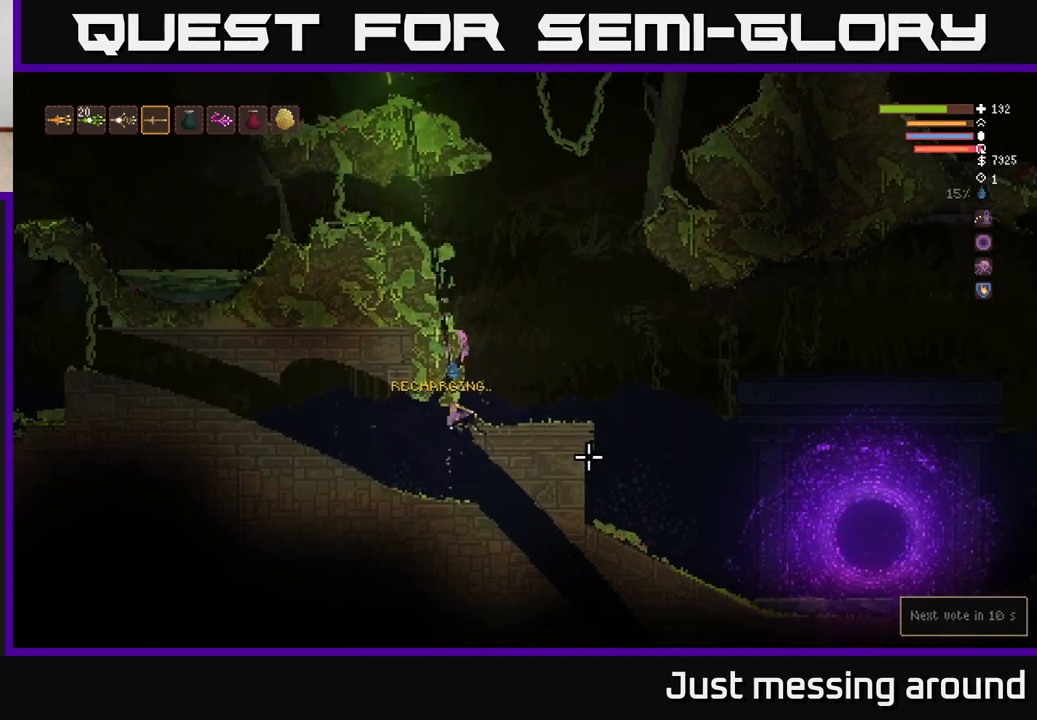
{"buttons": ["L2", "R2"], "left_stick": "left", "right_stick": "down", "events": [[83, "L2", "up"], [133, "R2", "down"], [150, "L2", "down"], [250, "L2", "up"], [250, "R2", "up"], [317, "L2", "down"], [317, "R2", "down"], [367, "right_stick", "down"], [417, "L2", "up"], [483, "L2", "down"]]}
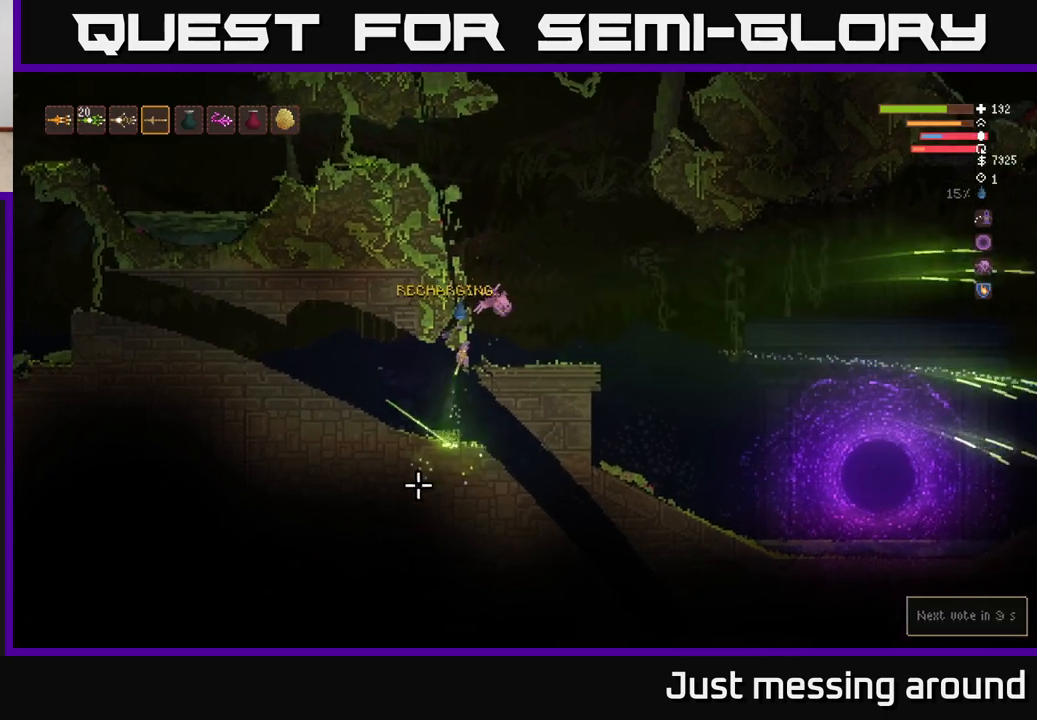
{"buttons": ["L2", "R2"], "left_stick": "left", "right_stick": "down", "events": [[67, "L2", "up"], [100, "left_stick", "down"], [133, "L2", "down"], [150, "left_stick", "right"], [200, "right_stick", "down-right"], [367, "left_stick", "left"], [483, "right_stick", "down"]]}
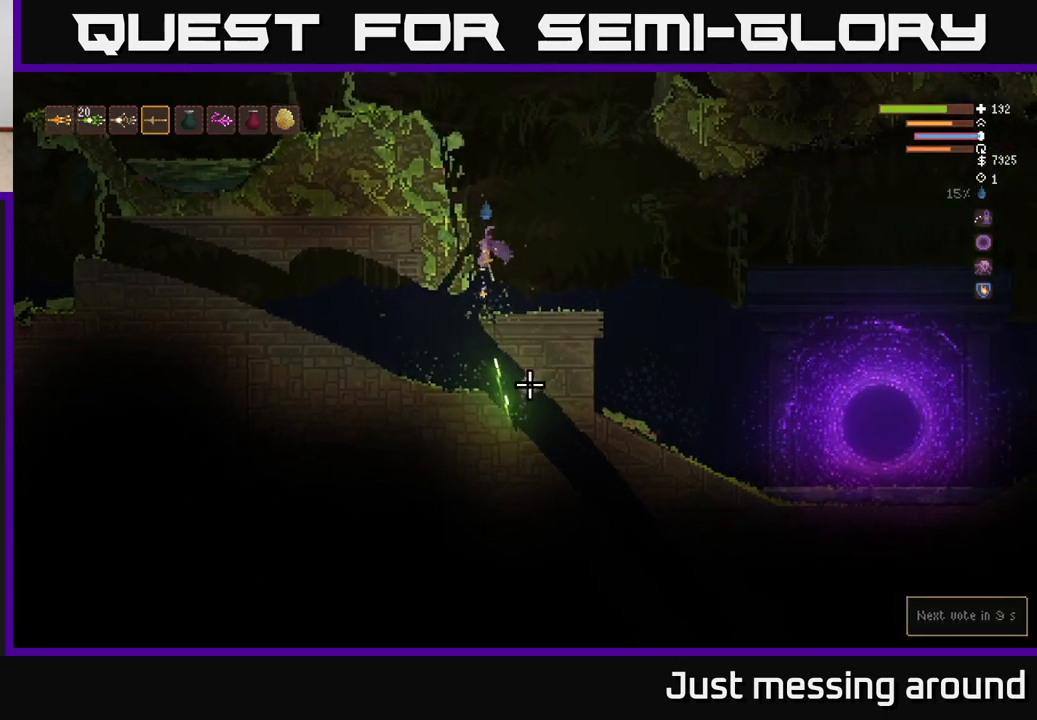
{"buttons": [], "left_stick": "right", "right_stick": "down-left", "events": [[33, "L2", "up"], [183, "R2", "up"], [183, "left_stick", "right"], [383, "right_stick", "down-left"]]}
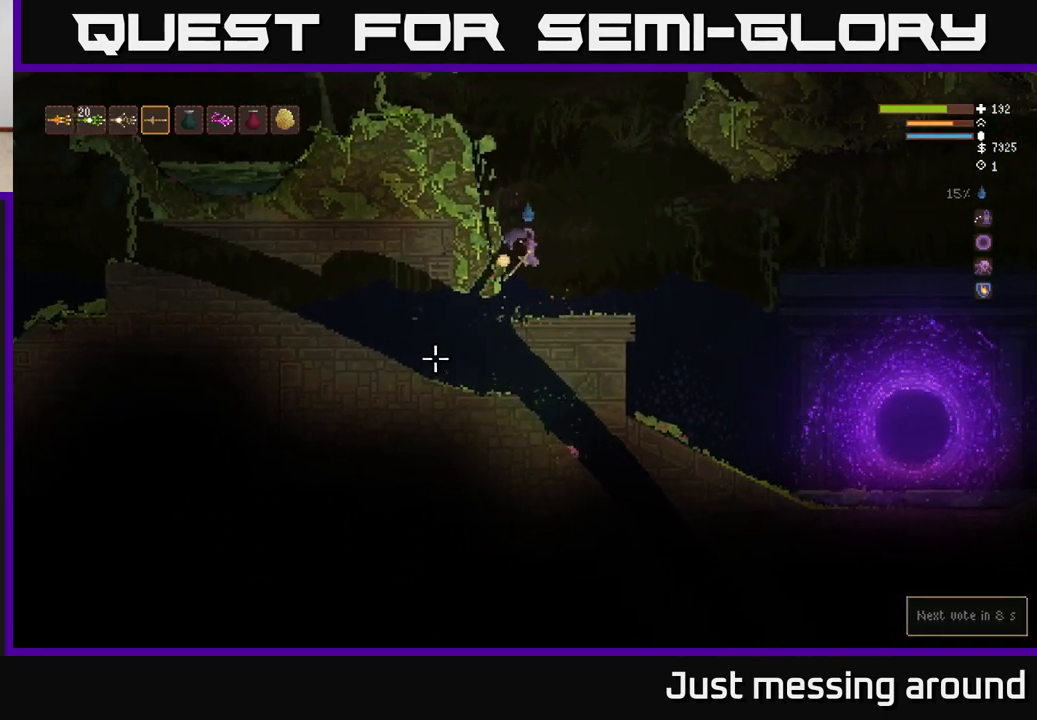
{"buttons": [], "left_stick": "right", "right_stick": "right", "events": [[100, "right_stick", "down-right"], [217, "right_stick", "center"], [367, "right_stick", "right"]]}
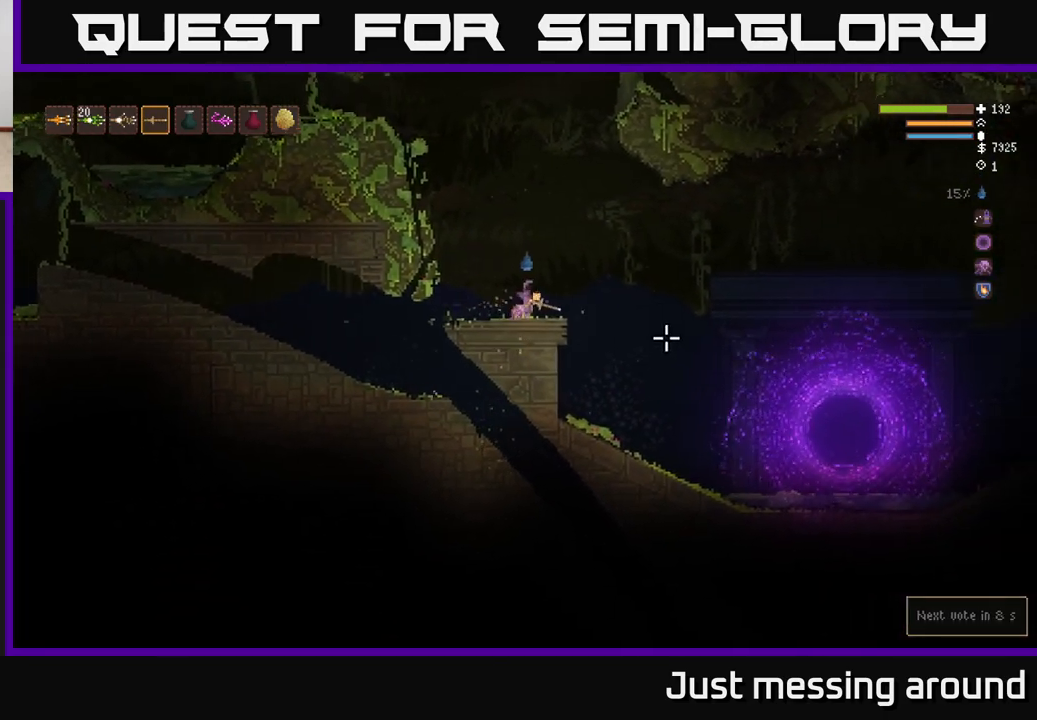
{"buttons": [], "left_stick": "right", "right_stick": "right", "events": [[267, "L2", "down"], [383, "L2", "up"]]}
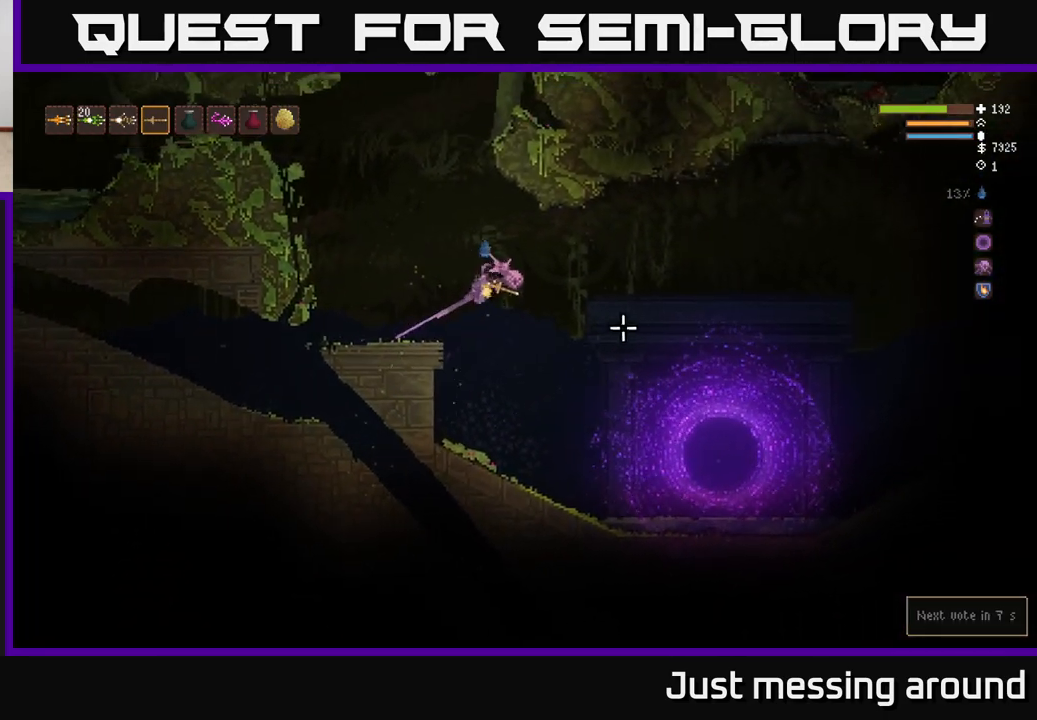
{"buttons": [], "left_stick": "right", "right_stick": "right", "events": [[350, "L2", "down"], [467, "L2", "up"]]}
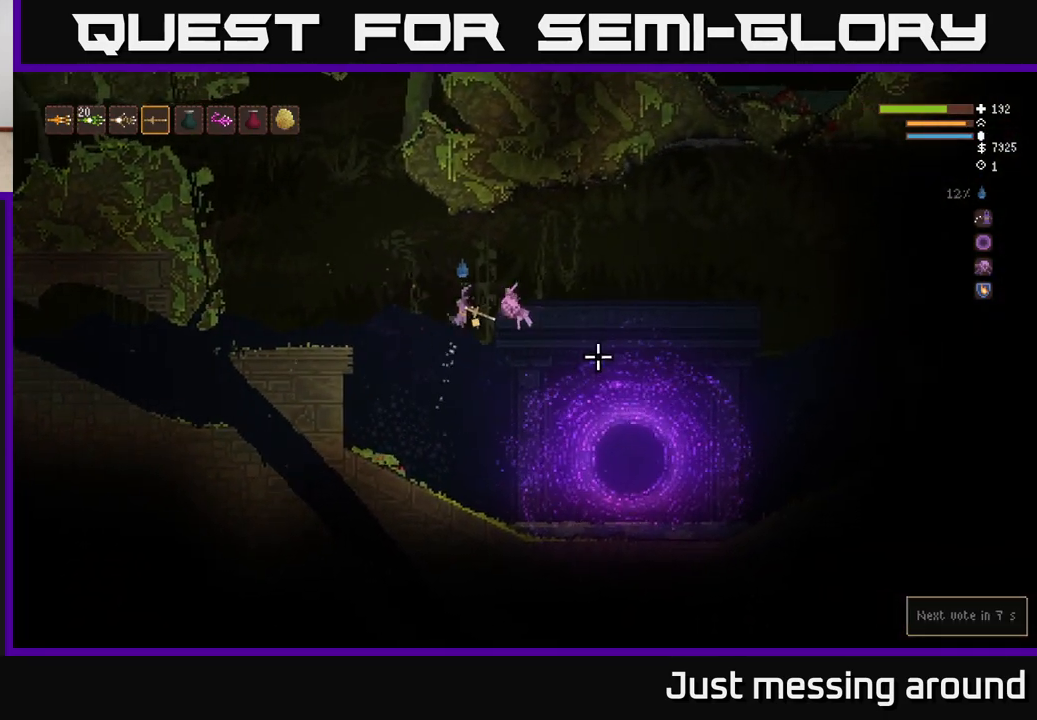
{"buttons": ["L2"], "left_stick": "right", "right_stick": "down-right", "events": [[133, "right_stick", "down-right"], [417, "L2", "down"]]}
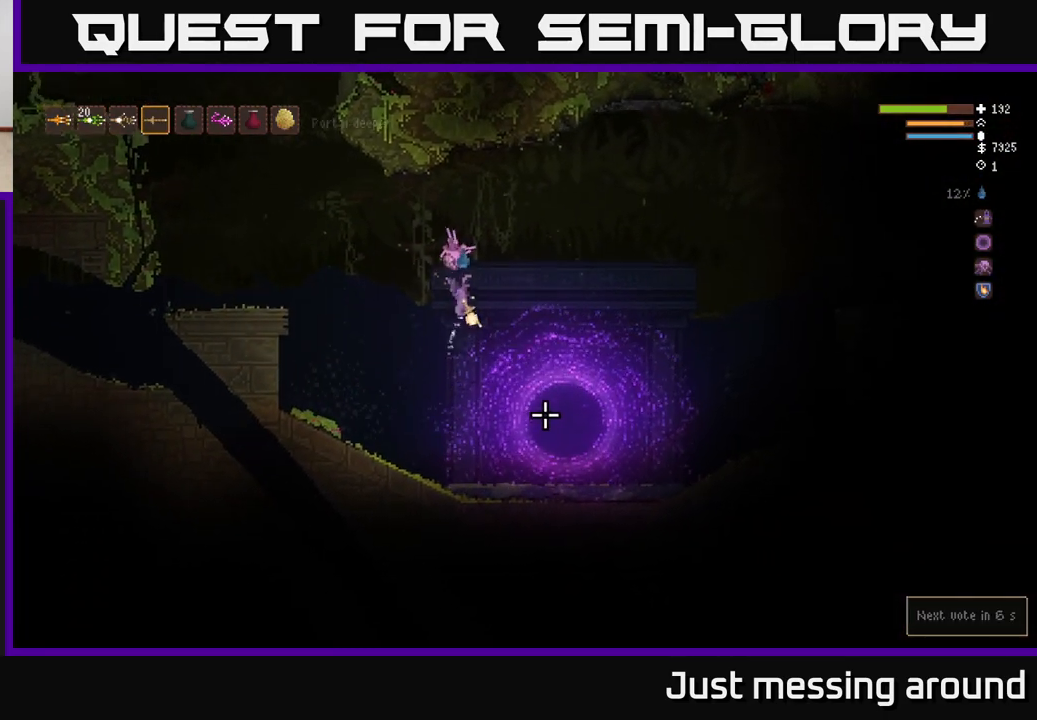
{"buttons": [], "left_stick": "right", "right_stick": "down-right", "events": [[67, "L2", "up"], [233, "L2", "down"], [350, "L2", "up"]]}
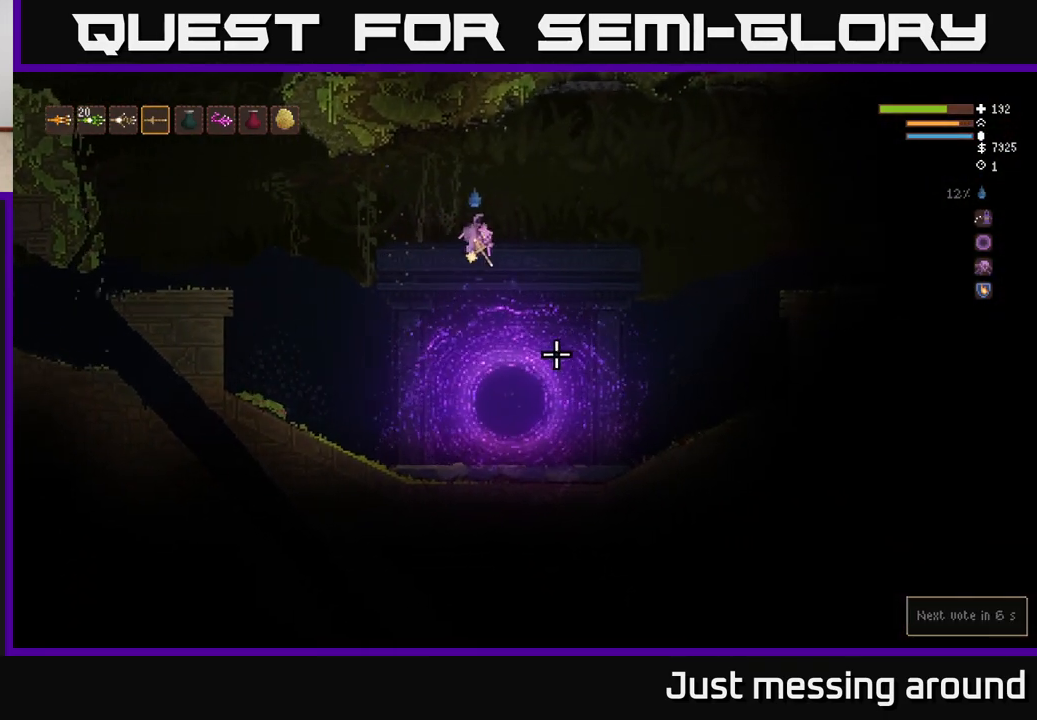
{"buttons": [], "left_stick": "right", "right_stick": "down-right", "events": [[117, "L2", "down"], [200, "L2", "up"]]}
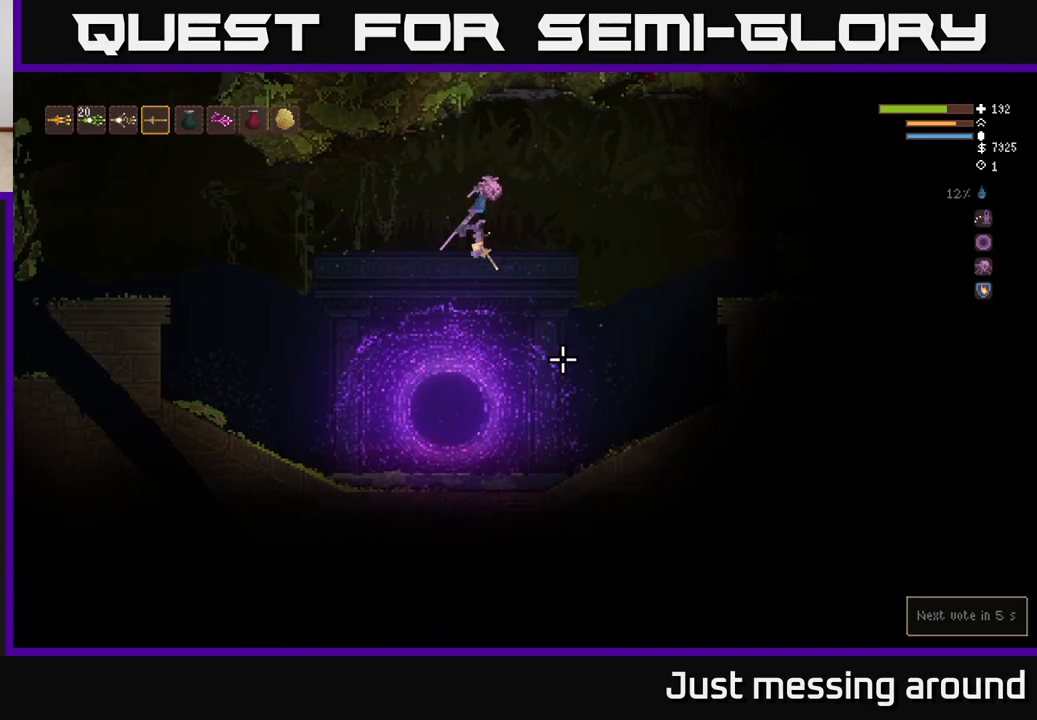
{"buttons": [], "left_stick": "right", "right_stick": "right", "events": [[117, "right_stick", "right"]]}
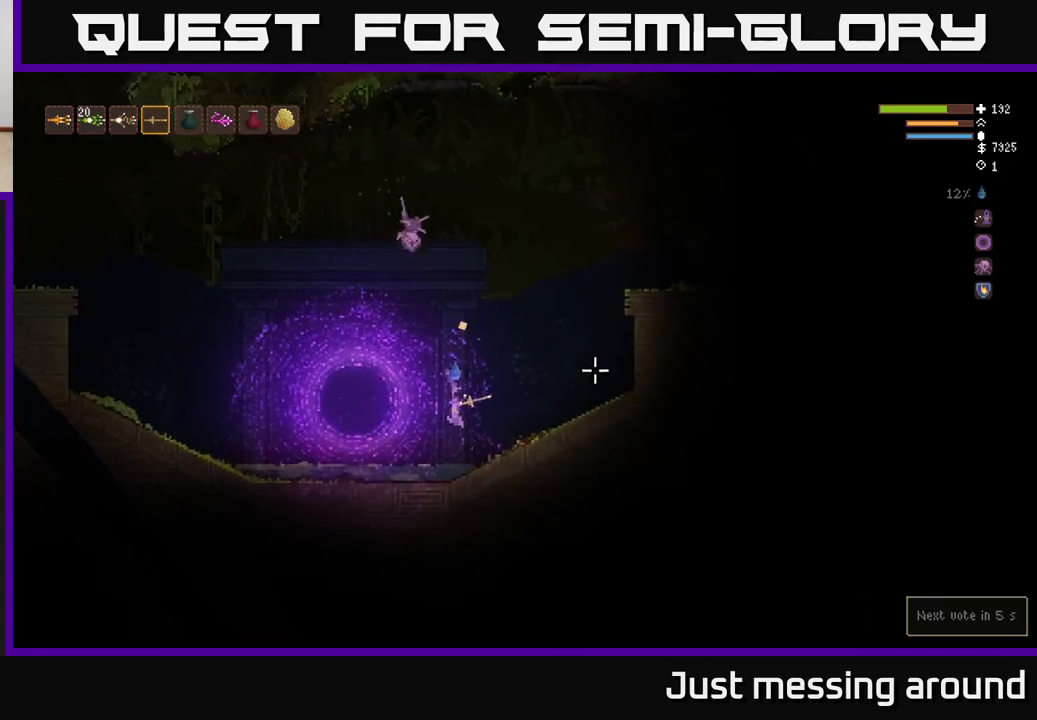
{"buttons": ["L2"], "left_stick": "center", "right_stick": "up-right", "events": [[217, "right_stick", "up-right"], [250, "L2", "down"], [400, "left_stick", "center"]]}
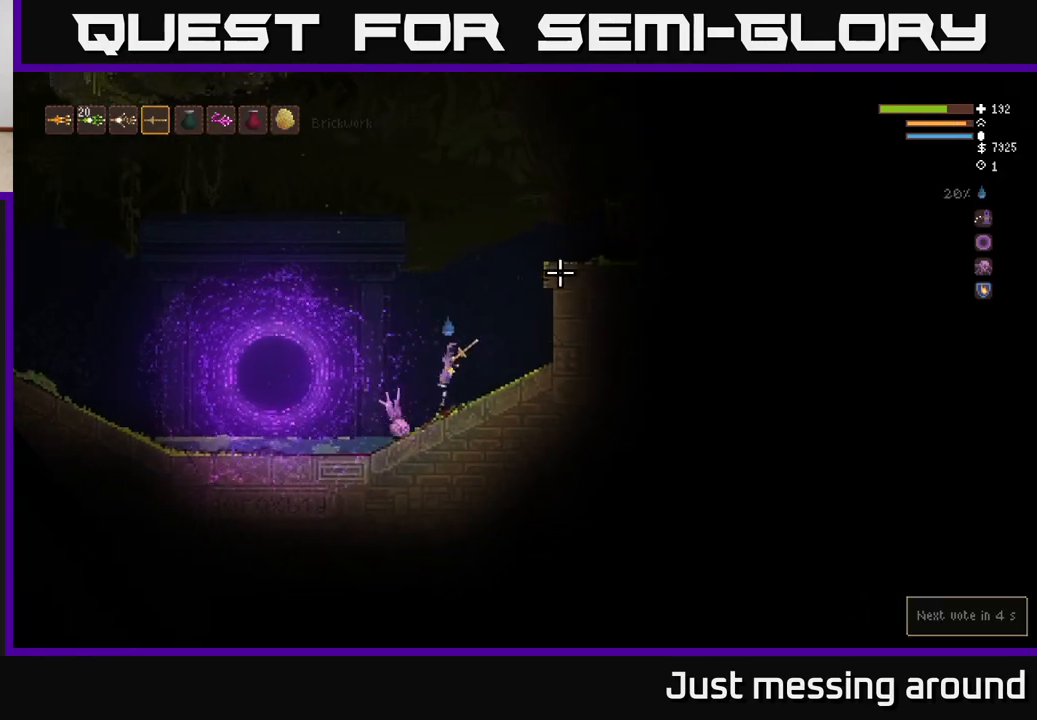
{"buttons": ["L2"], "left_stick": "right", "right_stick": "up-right", "events": [[383, "left_stick", "right"]]}